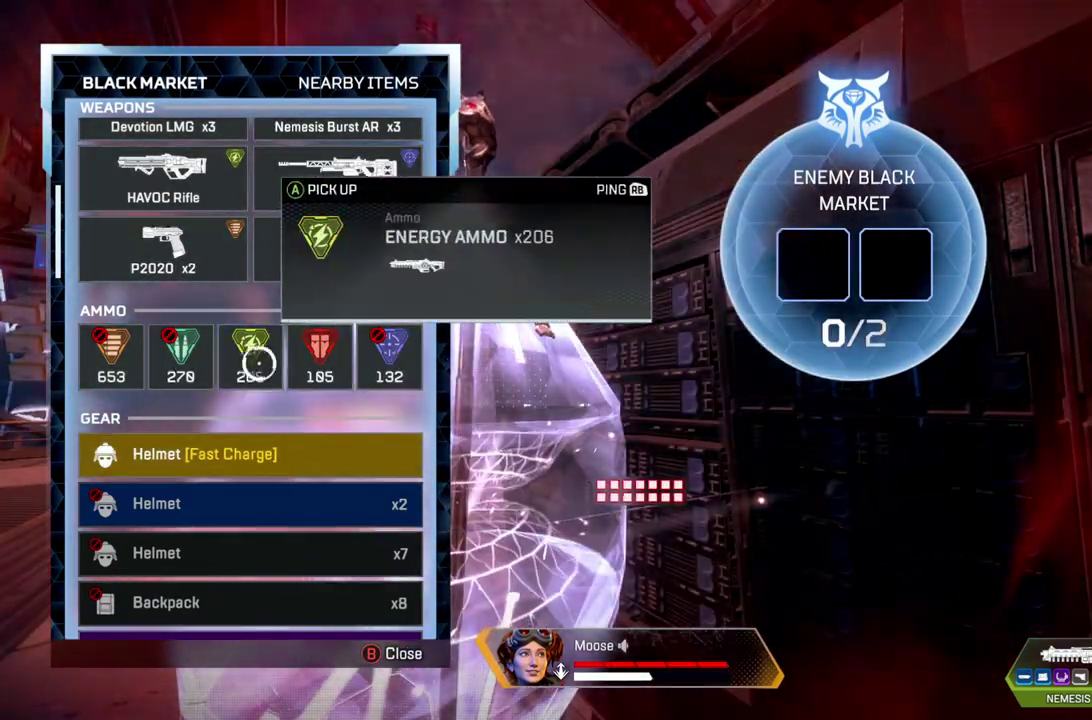
Gameplay with a controller (PlayStation layout); each line is a JSON object with the inputs held at the frame after it. "events" lists button and stick changes between this image and that frame as [ms after this image, input, new state], when the widget could be followed in between. This document gives stick clicks only as held states, not as events. Not read: CROSS L1 R1 SELECT START.
{"buttons": [], "left_stick": "center", "right_stick": "center", "events": []}
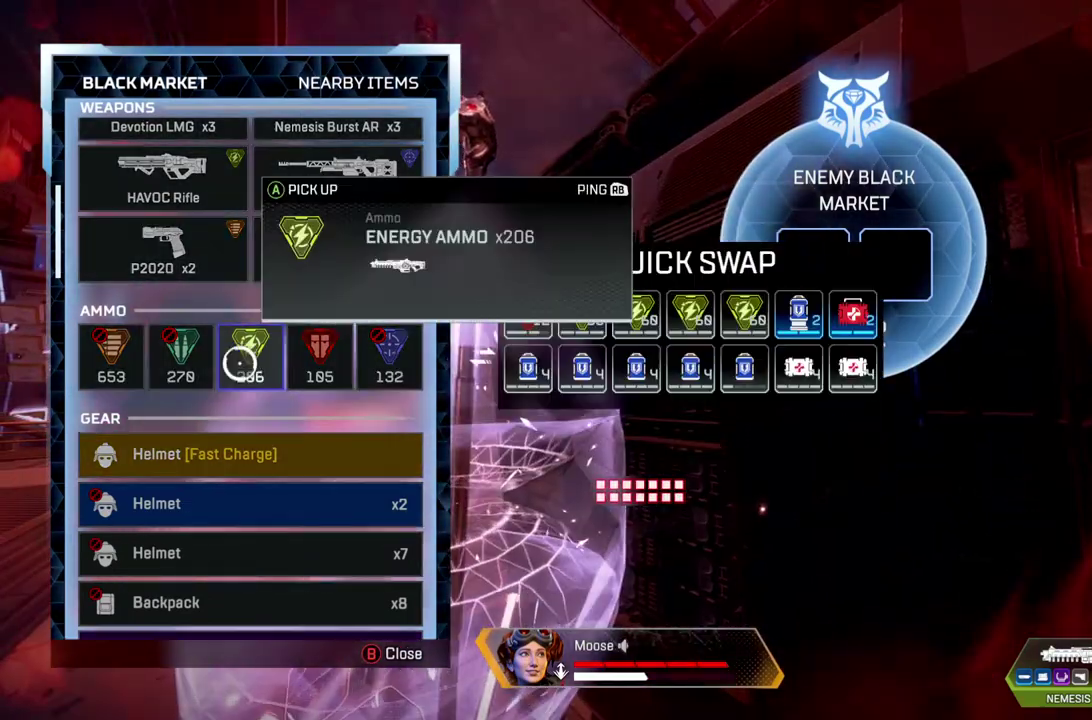
{"buttons": [], "left_stick": "up-left", "right_stick": "center", "events": [[33, "left_stick", "right"], [367, "left_stick", "center"], [500, "left_stick", "up-left"]]}
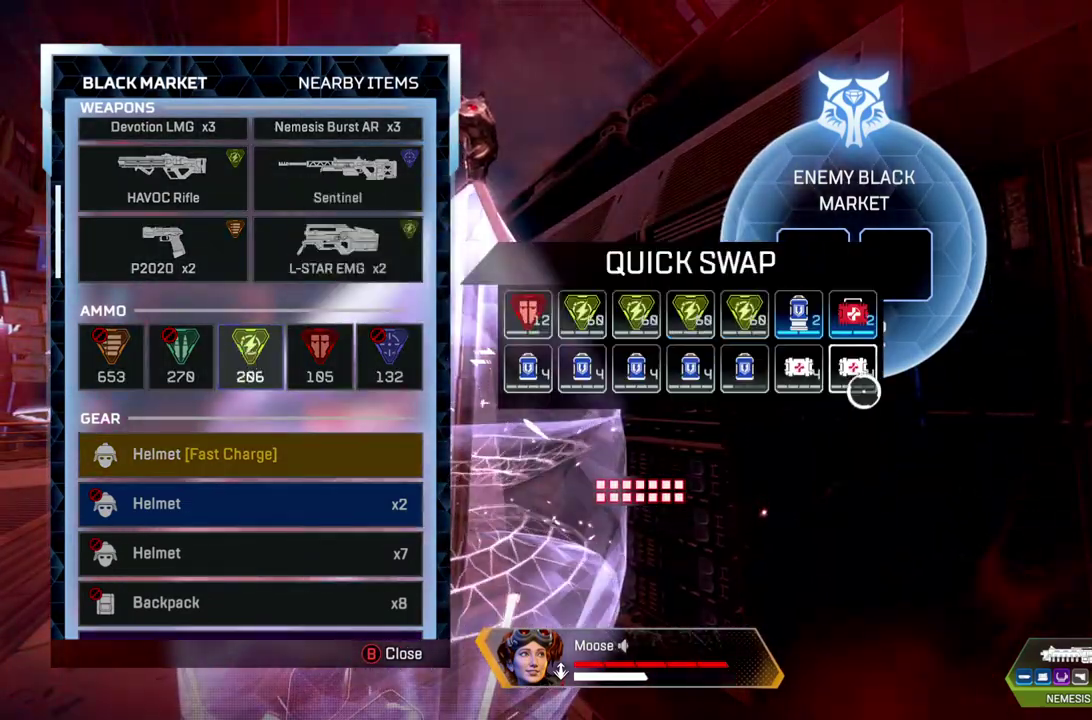
{"buttons": [], "left_stick": "center", "right_stick": "center", "events": [[117, "left_stick", "center"], [333, "left_stick", "left"], [383, "left_stick", "center"]]}
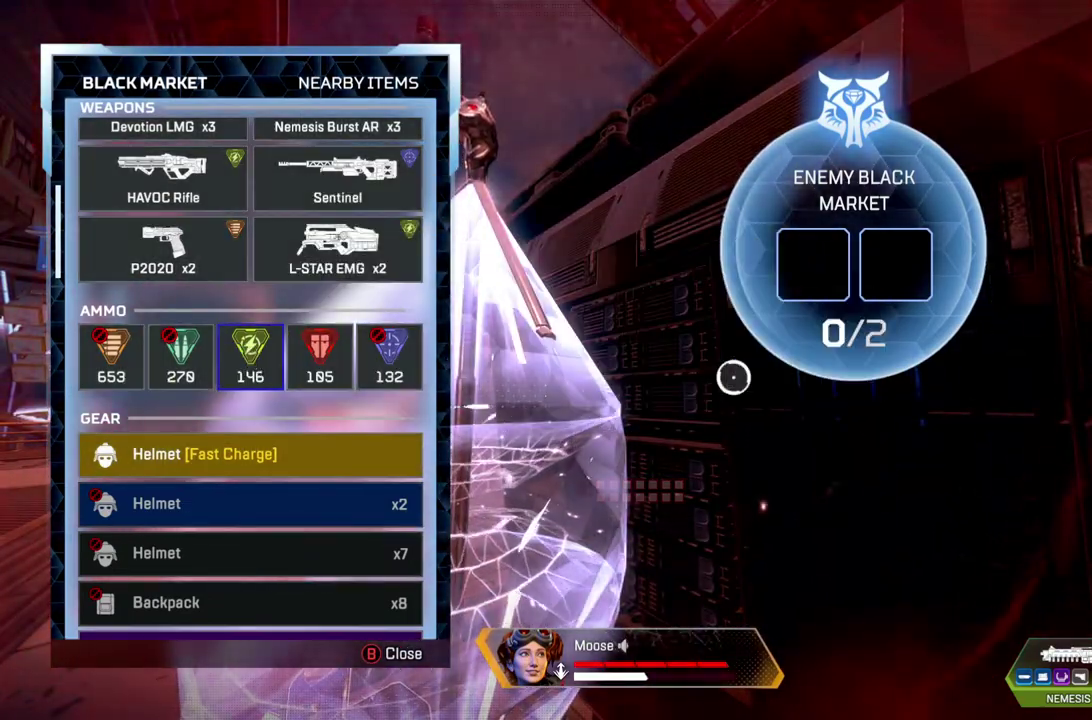
{"buttons": [], "left_stick": "center", "right_stick": "center", "events": [[83, "left_stick", "left"], [200, "left_stick", "center"]]}
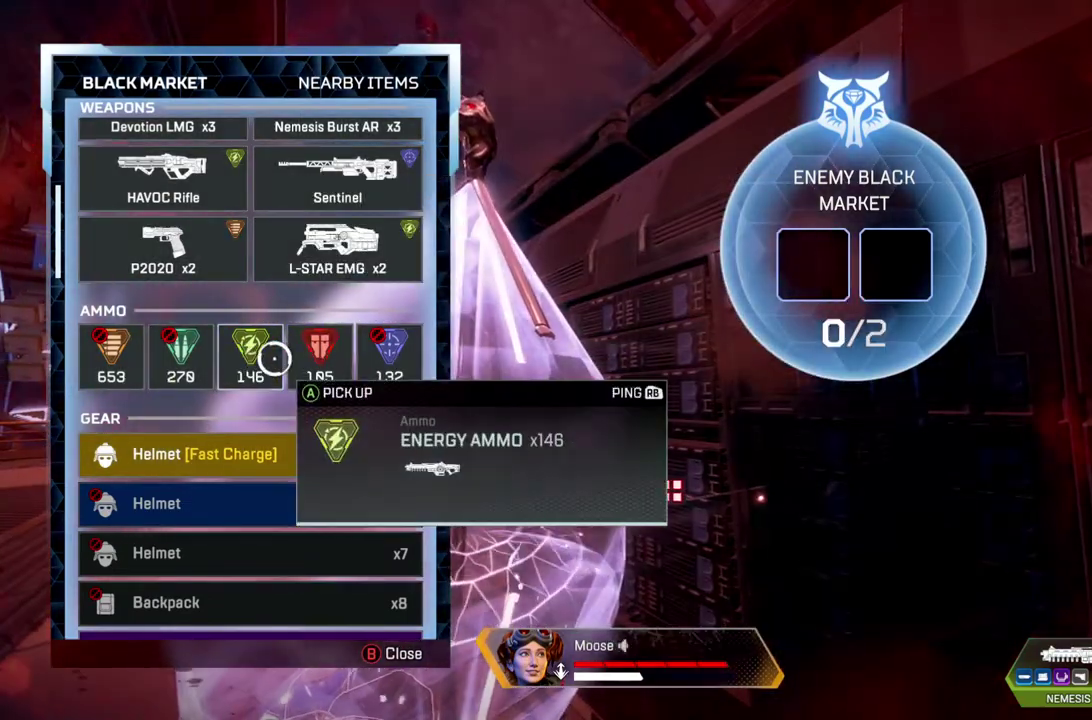
{"buttons": [], "left_stick": "center", "right_stick": "center", "events": []}
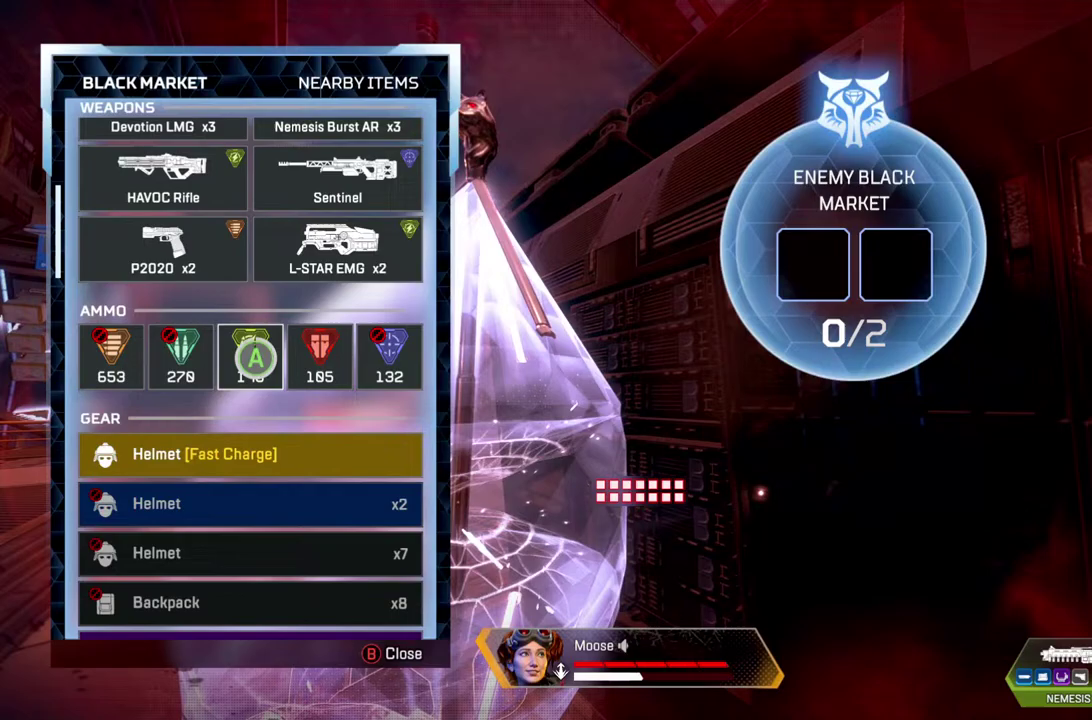
{"buttons": [], "left_stick": "right", "right_stick": "center", "events": [[233, "left_stick", "right"]]}
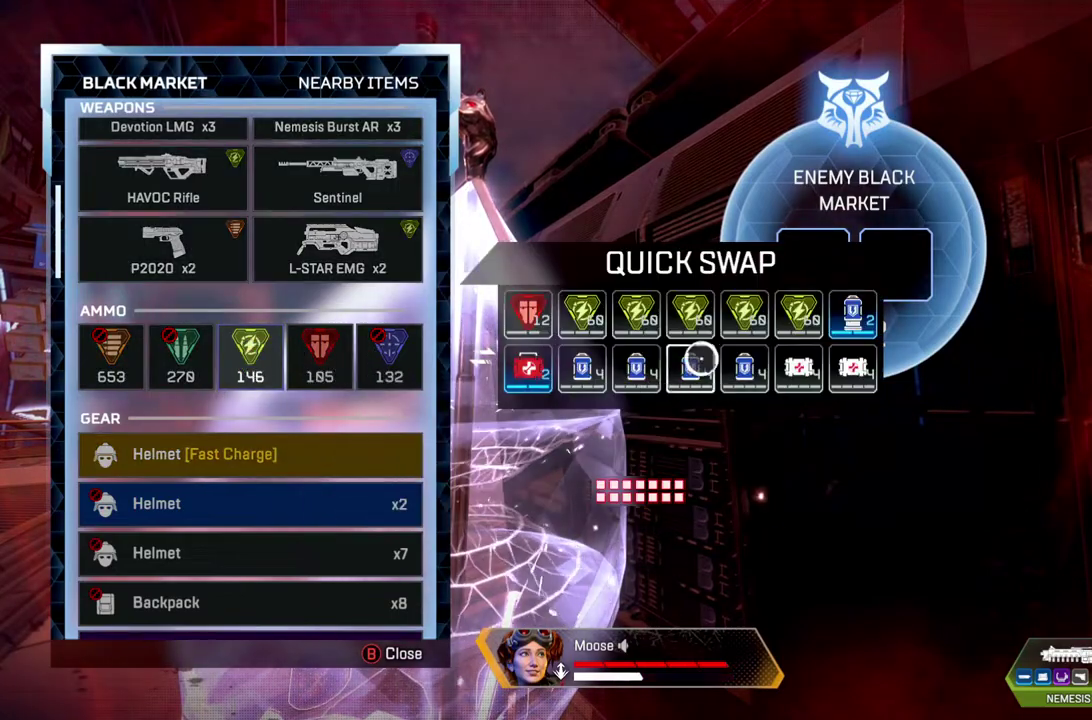
{"buttons": [], "left_stick": "left", "right_stick": "center", "events": [[100, "left_stick", "center"], [450, "left_stick", "left"]]}
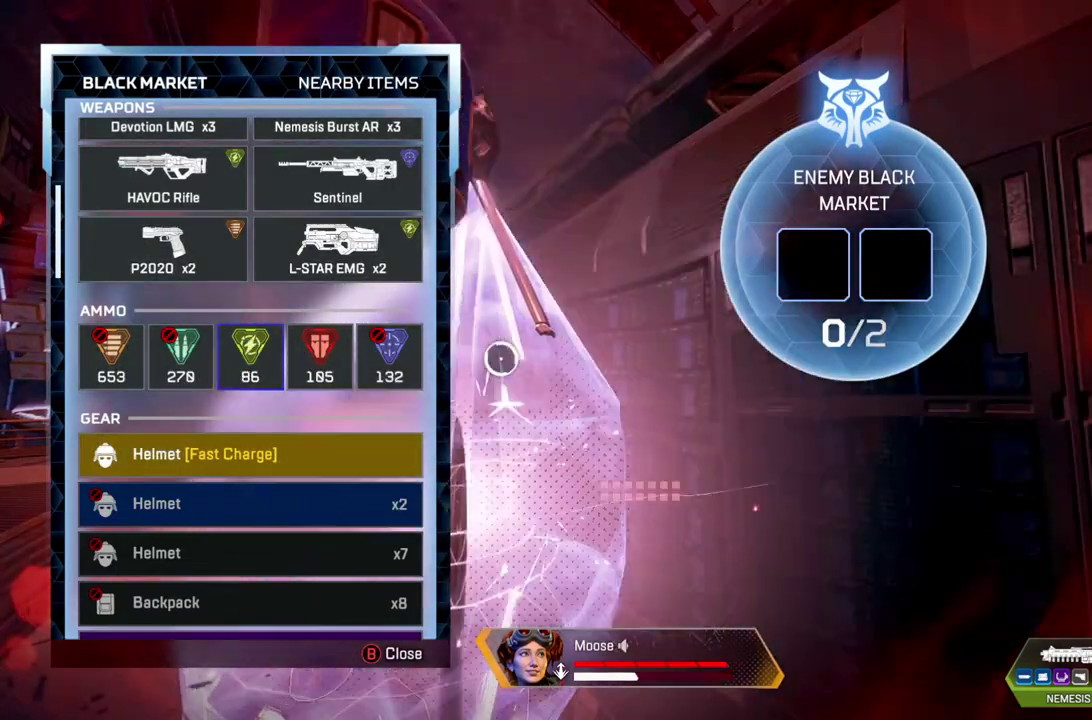
{"buttons": [], "left_stick": "center", "right_stick": "down", "events": [[133, "left_stick", "center"], [467, "right_stick", "down"]]}
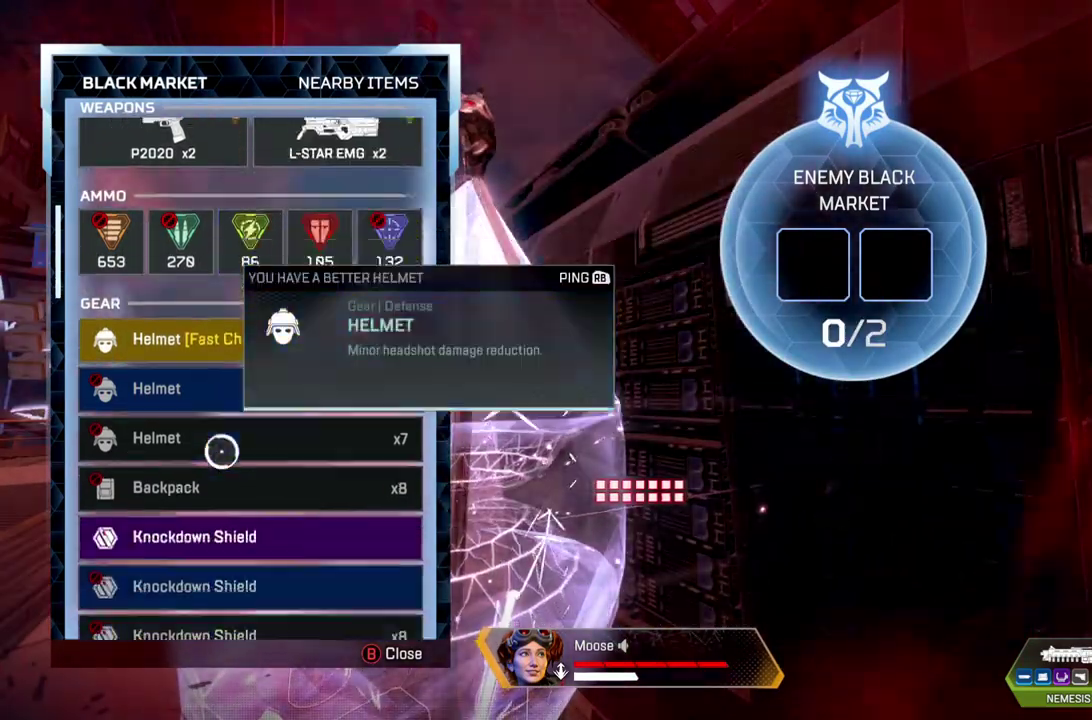
{"buttons": [], "left_stick": "center", "right_stick": "down", "events": [[117, "left_stick", "up"], [250, "left_stick", "center"]]}
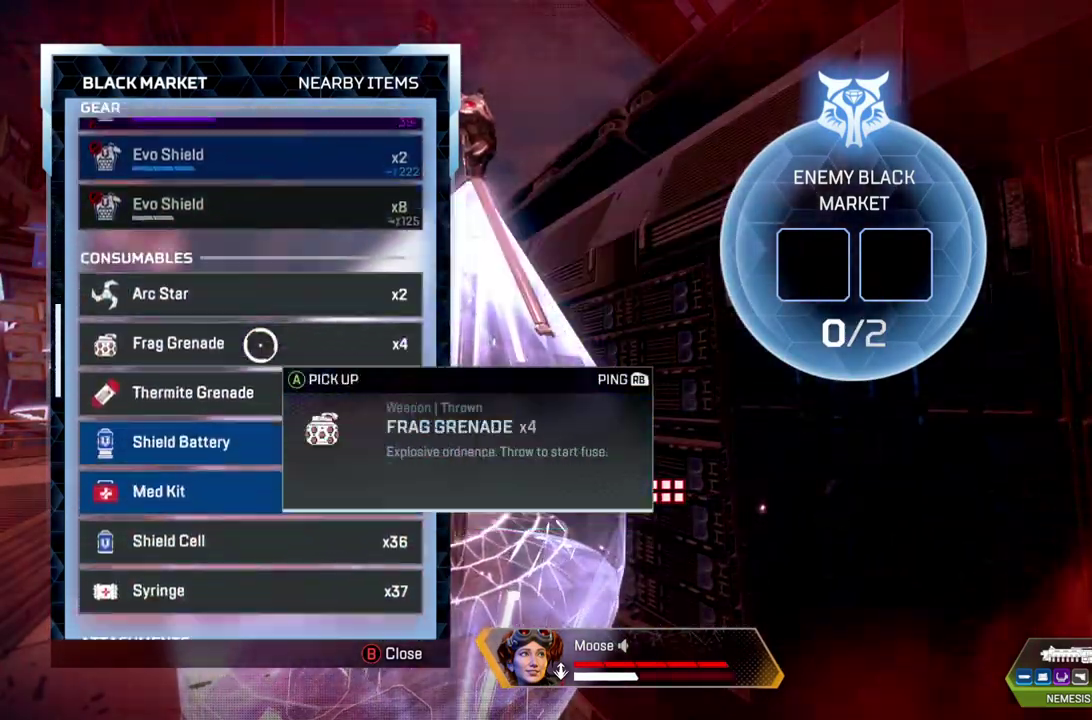
{"buttons": [], "left_stick": "center", "right_stick": "center", "events": [[200, "right_stick", "center"], [283, "left_stick", "up"], [400, "left_stick", "center"]]}
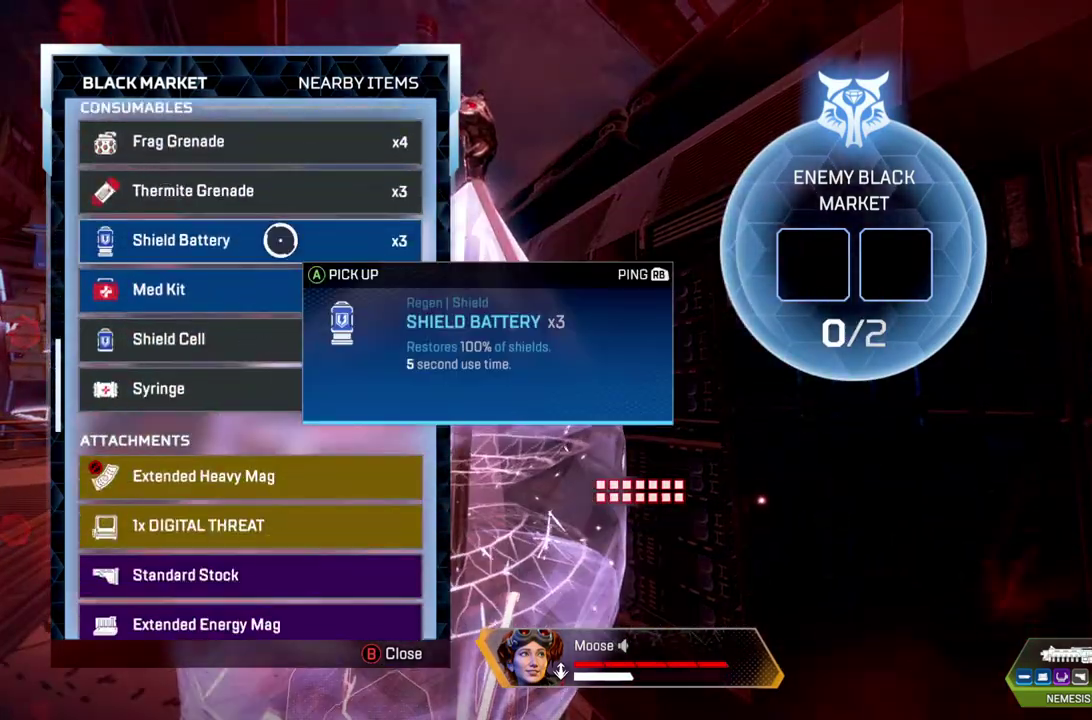
{"buttons": [], "left_stick": "center", "right_stick": "center", "events": []}
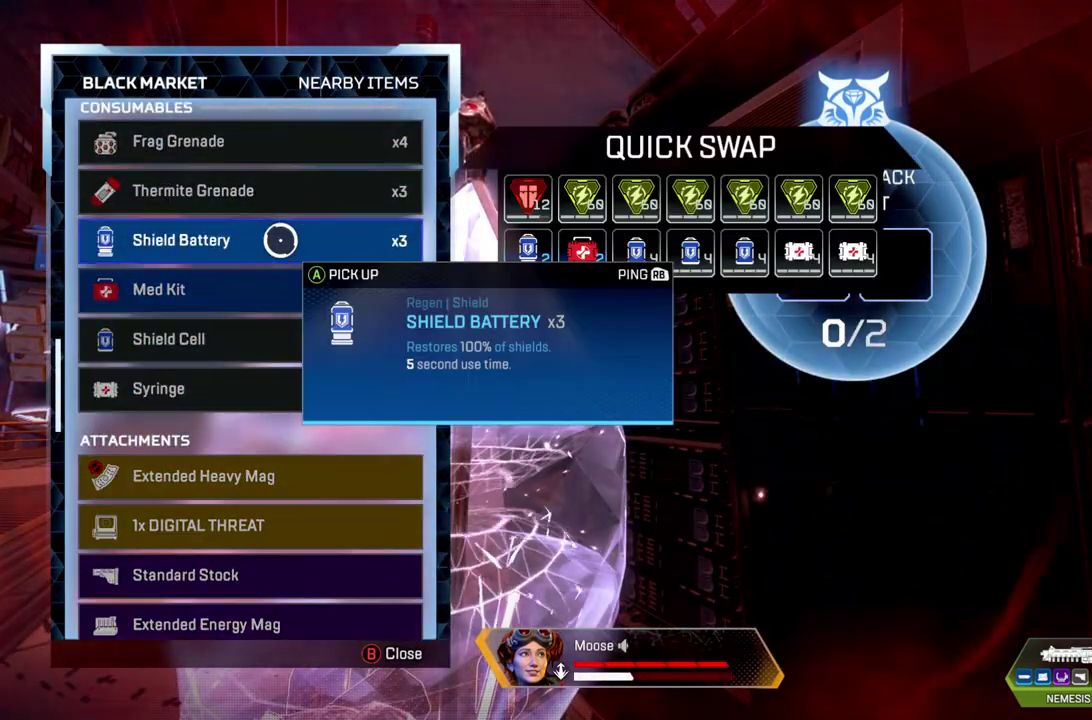
{"buttons": [], "left_stick": "center", "right_stick": "center", "events": []}
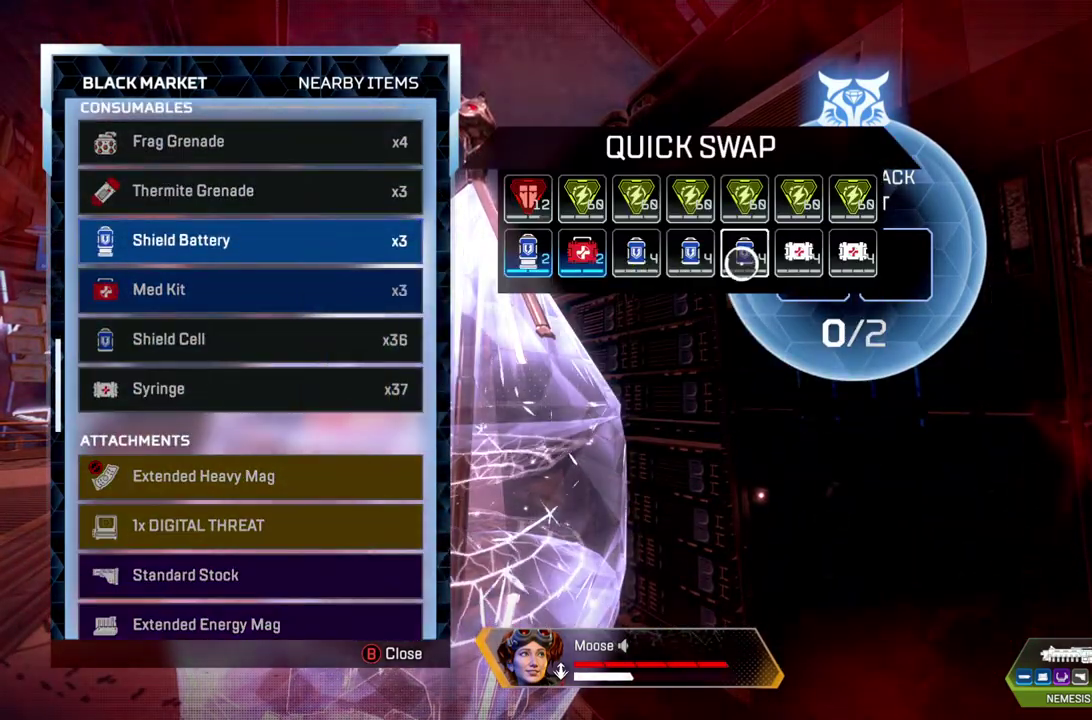
{"buttons": [], "left_stick": "center", "right_stick": "center", "events": []}
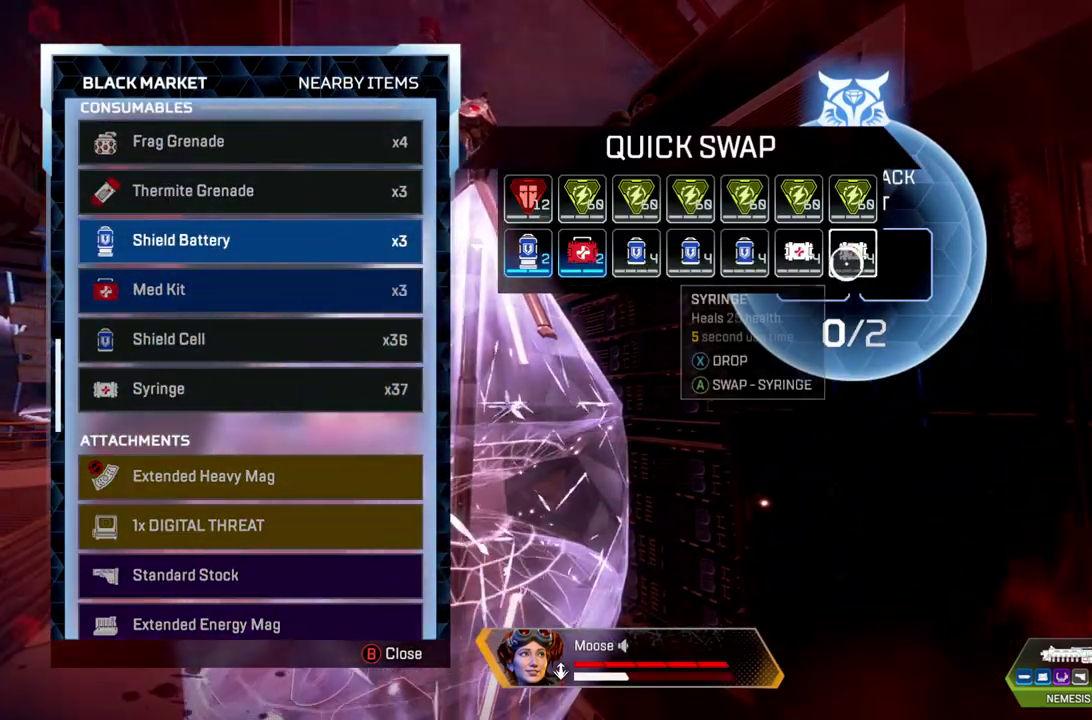
{"buttons": [], "left_stick": "left", "right_stick": "center", "events": [[467, "left_stick", "left"]]}
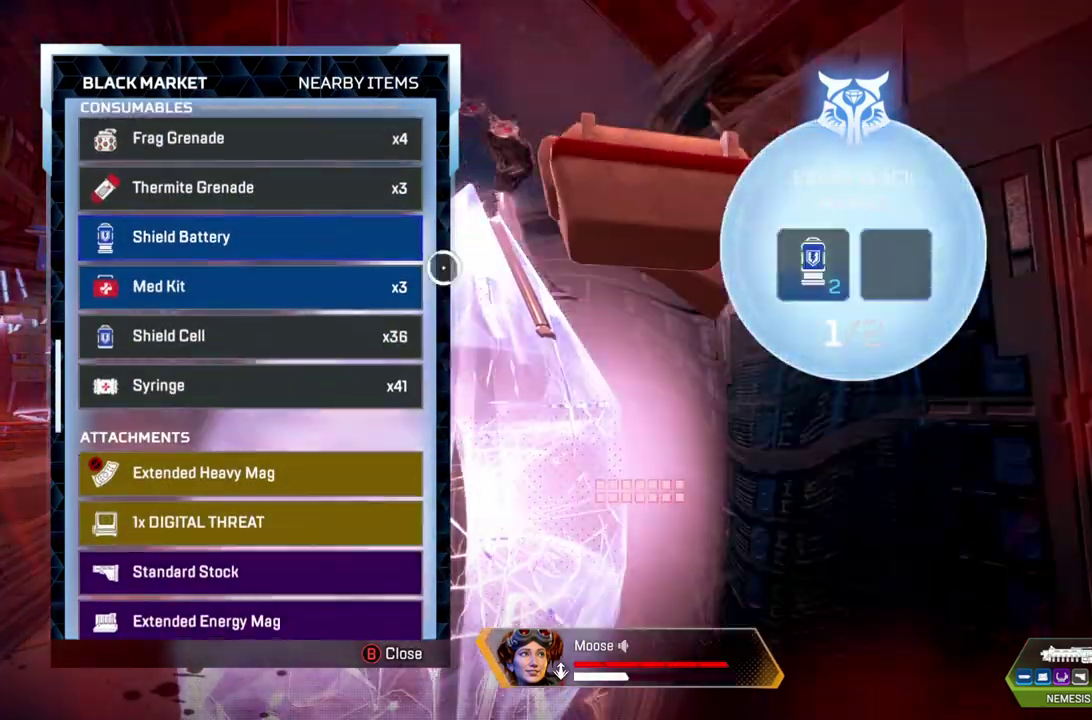
{"buttons": [], "left_stick": "down-left", "right_stick": "center"}
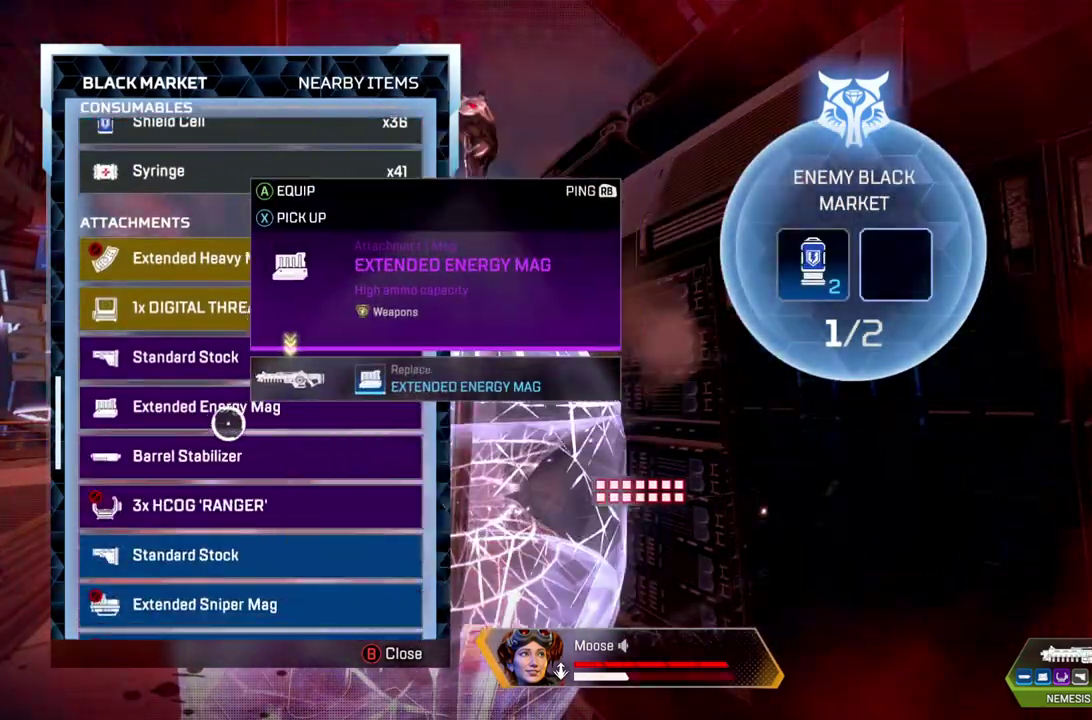
{"buttons": [], "left_stick": "center", "right_stick": "center"}
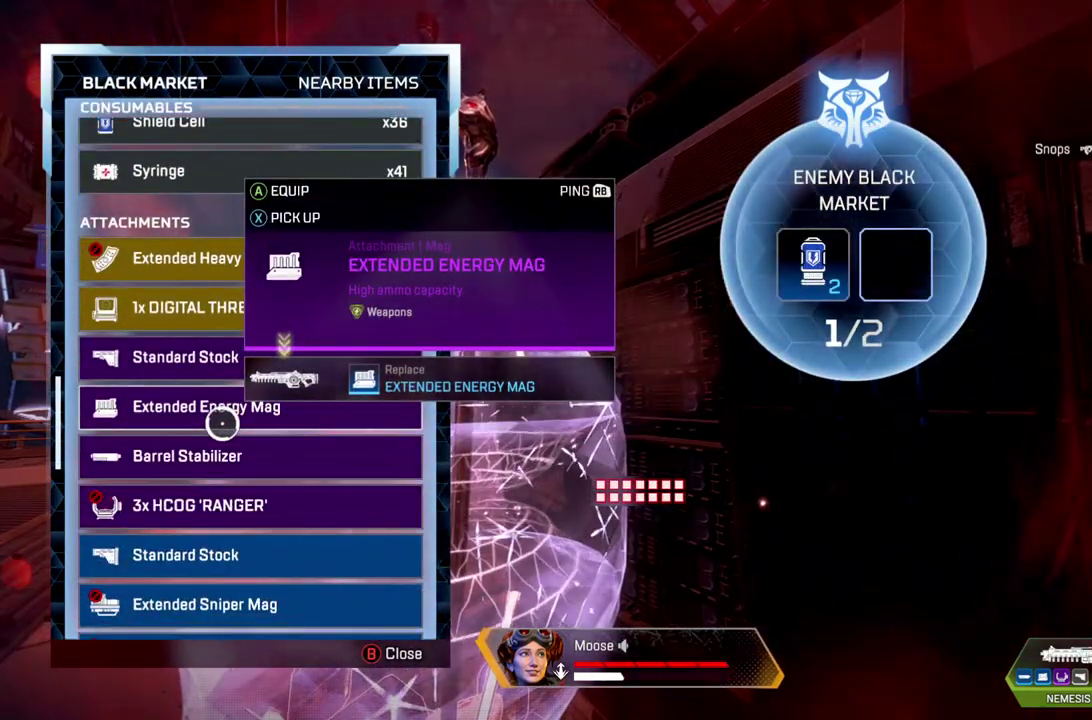
{"buttons": [], "left_stick": "center", "right_stick": "center", "events": []}
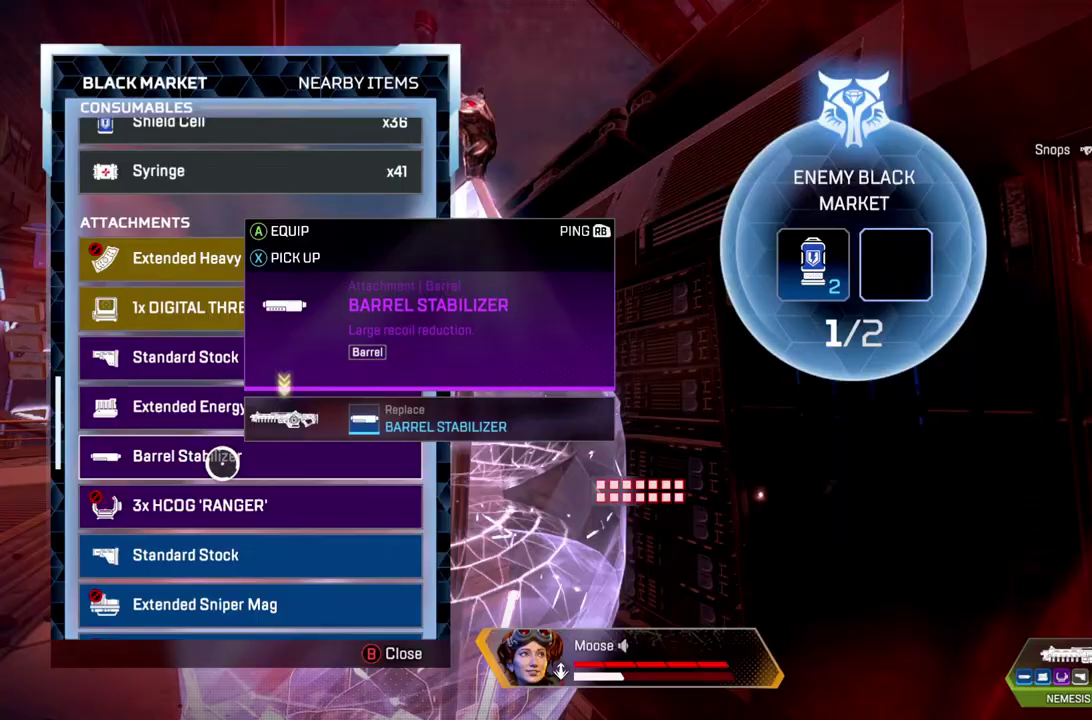
{"buttons": [], "left_stick": "center", "right_stick": "center", "events": []}
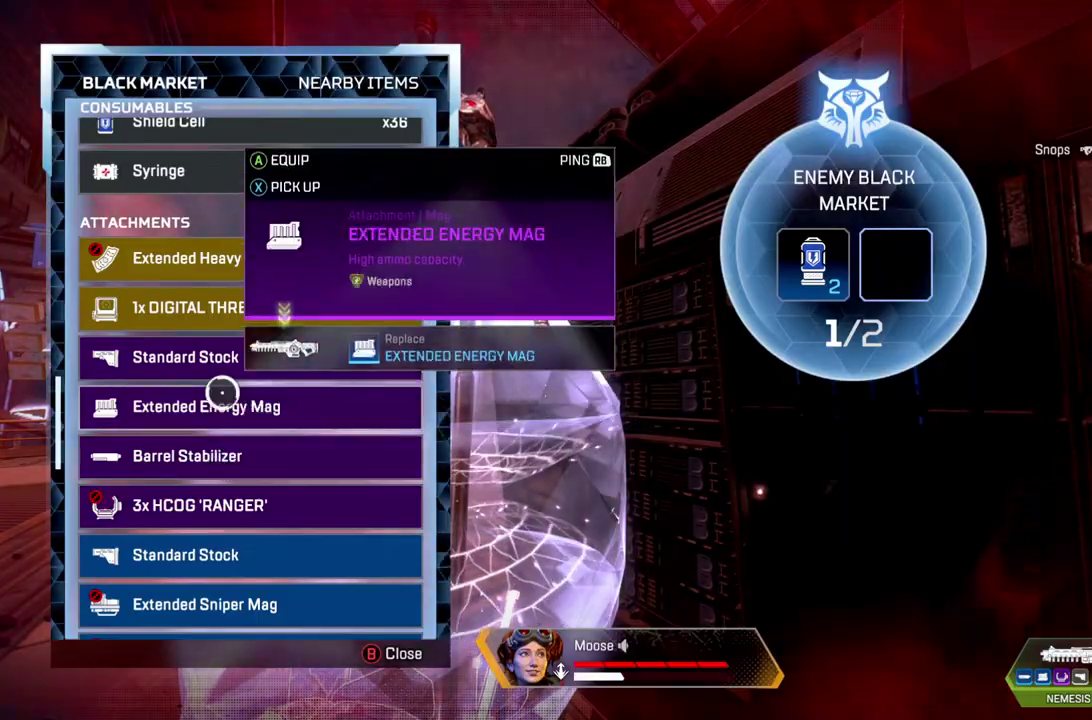
{"buttons": [], "left_stick": "center", "right_stick": "center", "events": []}
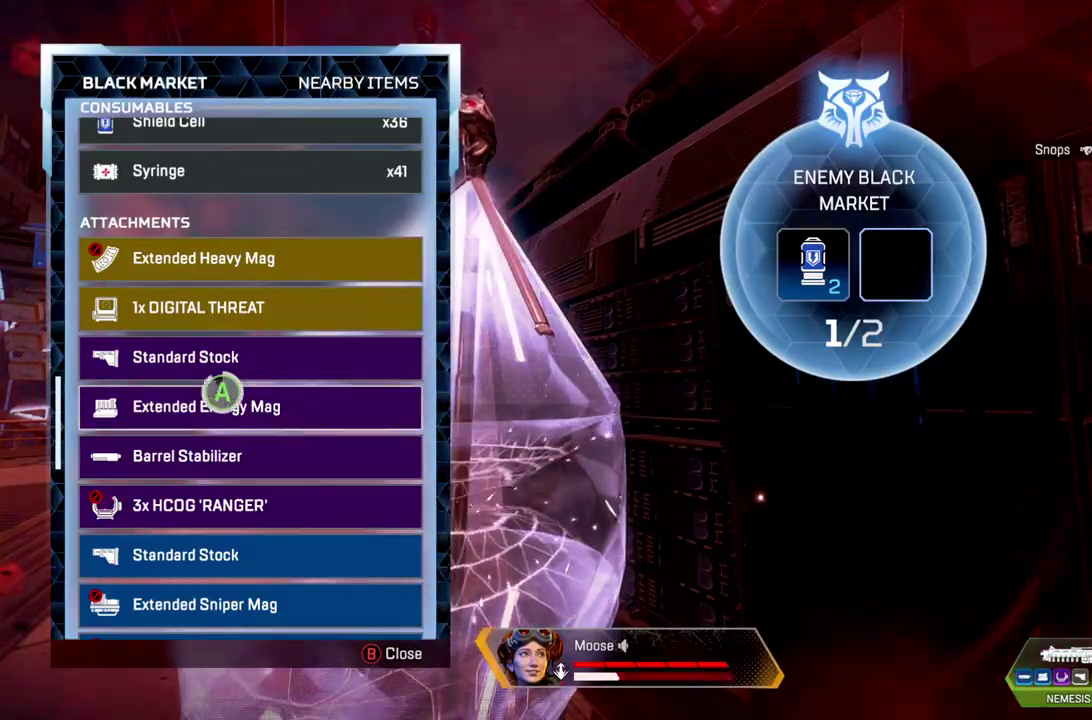
{"buttons": [], "left_stick": "right", "right_stick": "down-right", "events": [[317, "left_stick", "down-right"], [483, "left_stick", "right"], [483, "right_stick", "down-right"]]}
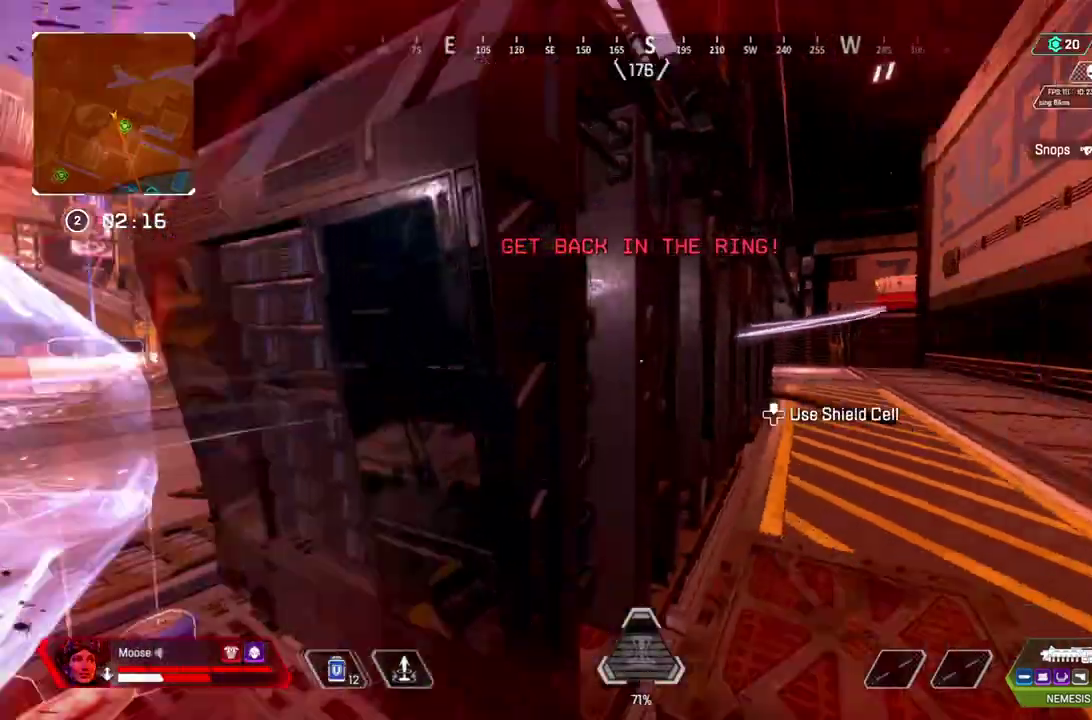
{"buttons": ["CIRCLE"], "left_stick": "up", "right_stick": "center"}
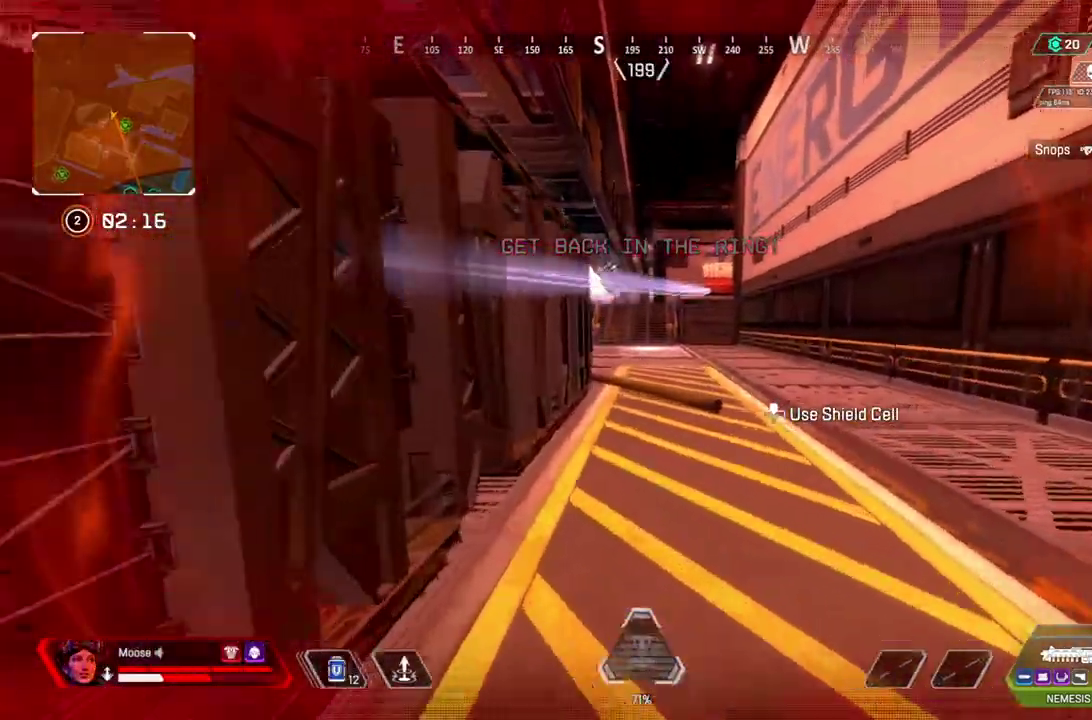
{"buttons": [], "left_stick": "center", "right_stick": "center", "events": [[50, "CIRCLE", "up"], [50, "left_stick", "center"], [150, "DPAD_UP", "down"], [483, "DPAD_UP", "up"]]}
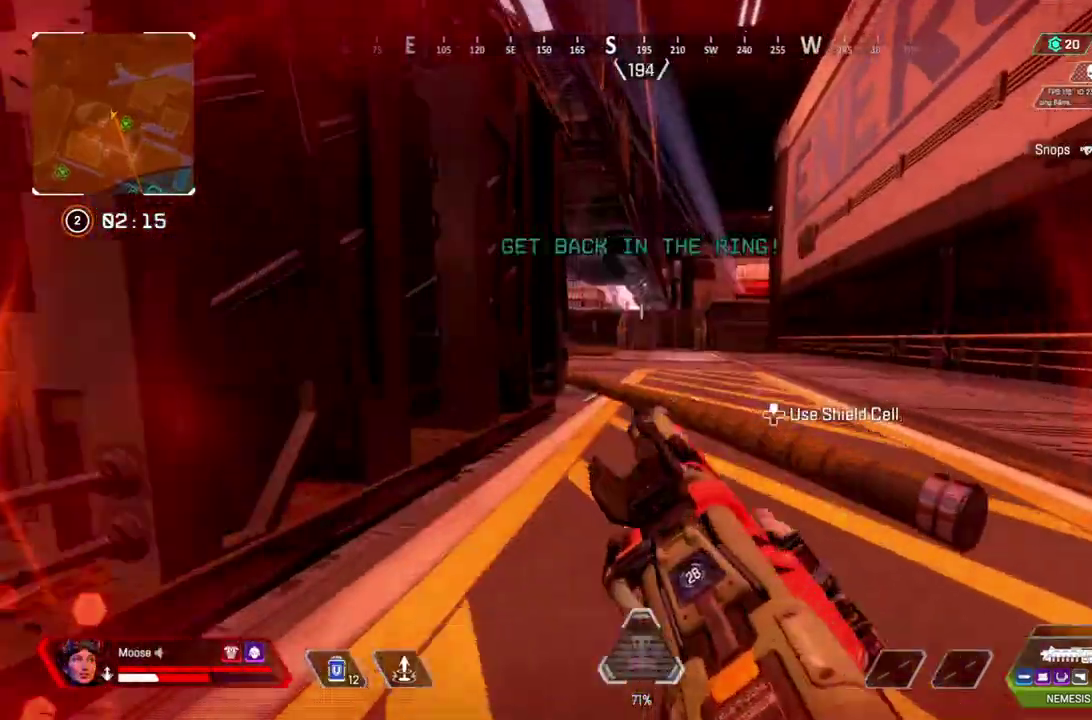
{"buttons": [], "left_stick": "left", "right_stick": "center", "events": [[50, "DPAD_UP", "down"], [133, "DPAD_UP", "up"], [300, "CIRCLE", "down"], [400, "CIRCLE", "up"], [400, "left_stick", "left"]]}
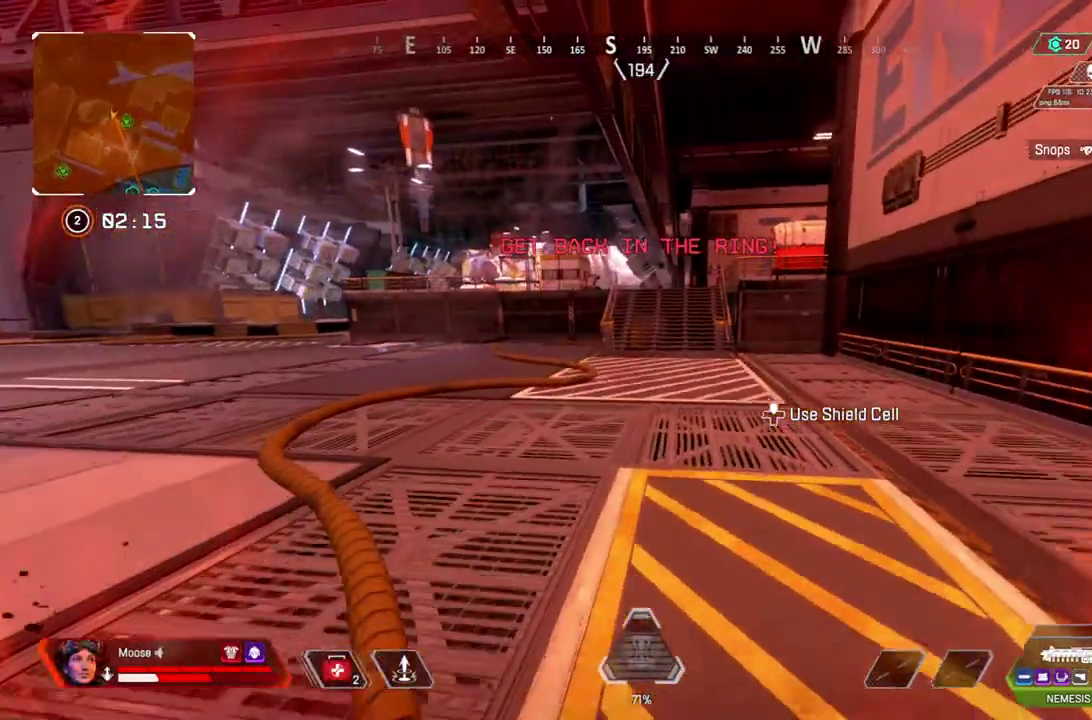
{"buttons": [], "left_stick": "center", "right_stick": "center", "events": [[117, "left_stick", "center"]]}
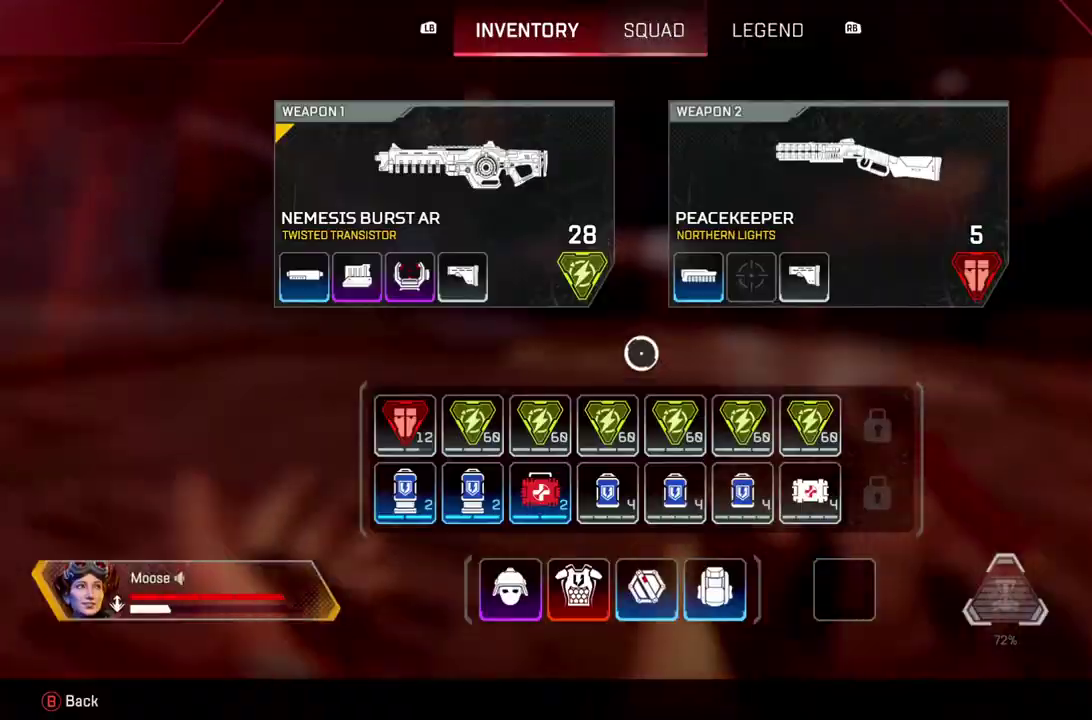
{"buttons": ["CIRCLE"], "left_stick": "right", "right_stick": "center"}
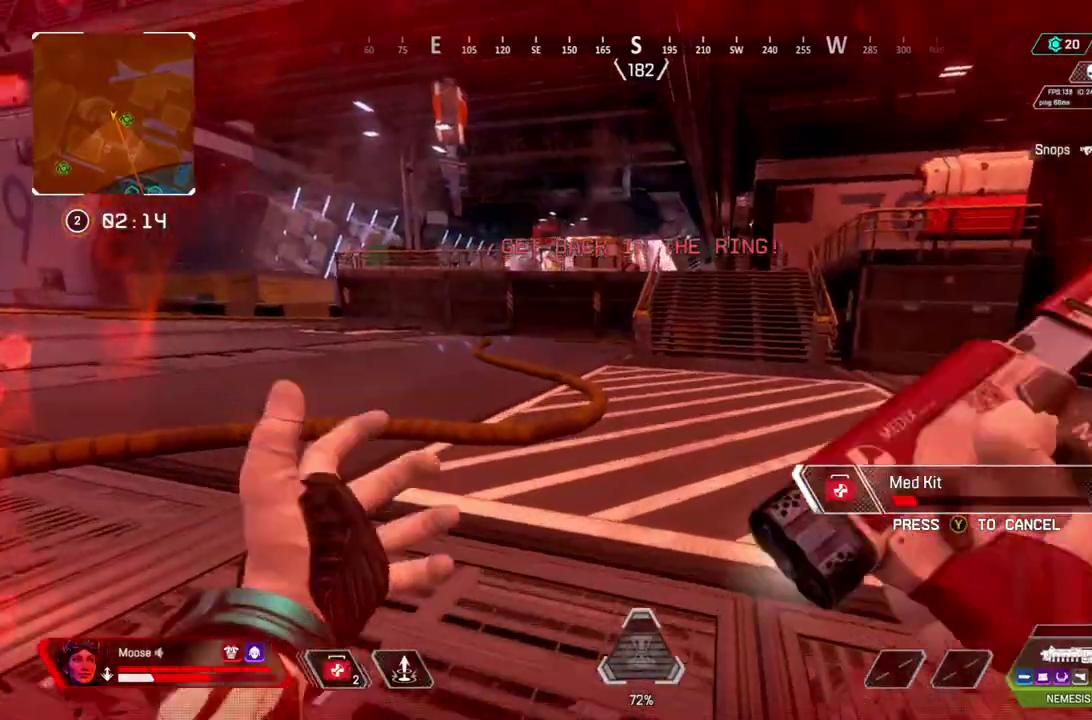
{"buttons": [], "left_stick": "up", "right_stick": "center"}
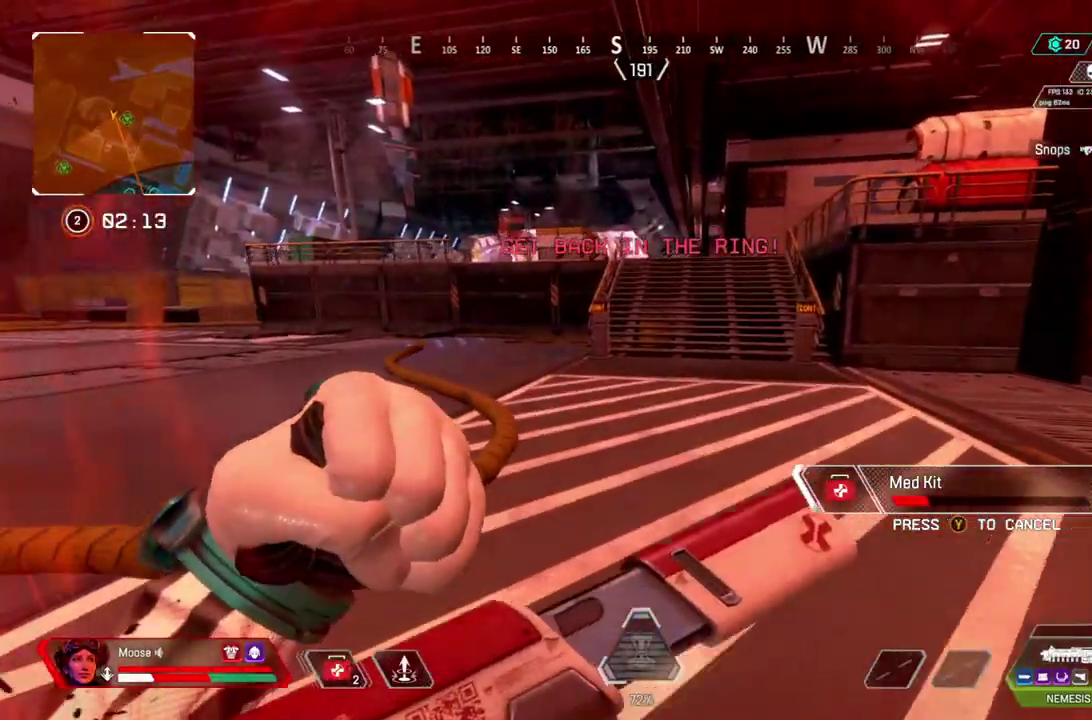
{"buttons": [], "left_stick": "up-right", "right_stick": "center", "events": [[83, "right_stick", "left"], [200, "right_stick", "center"], [467, "left_stick", "up-right"]]}
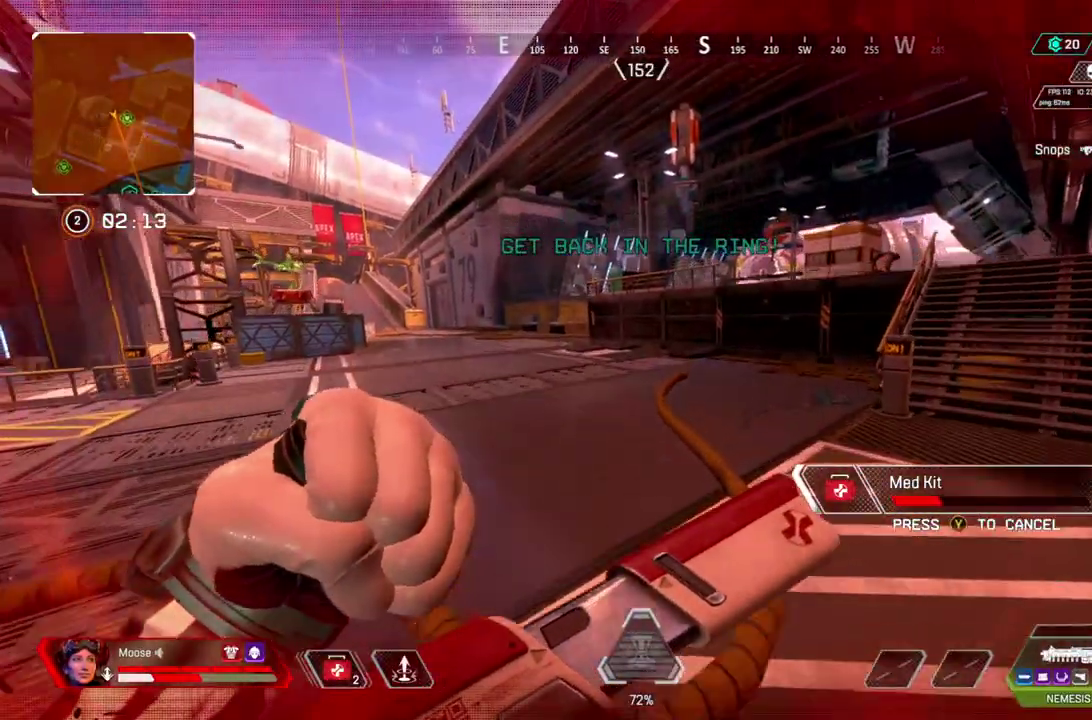
{"buttons": [], "left_stick": "up-right", "right_stick": "center", "events": [[100, "left_stick", "right"], [400, "left_stick", "up-right"]]}
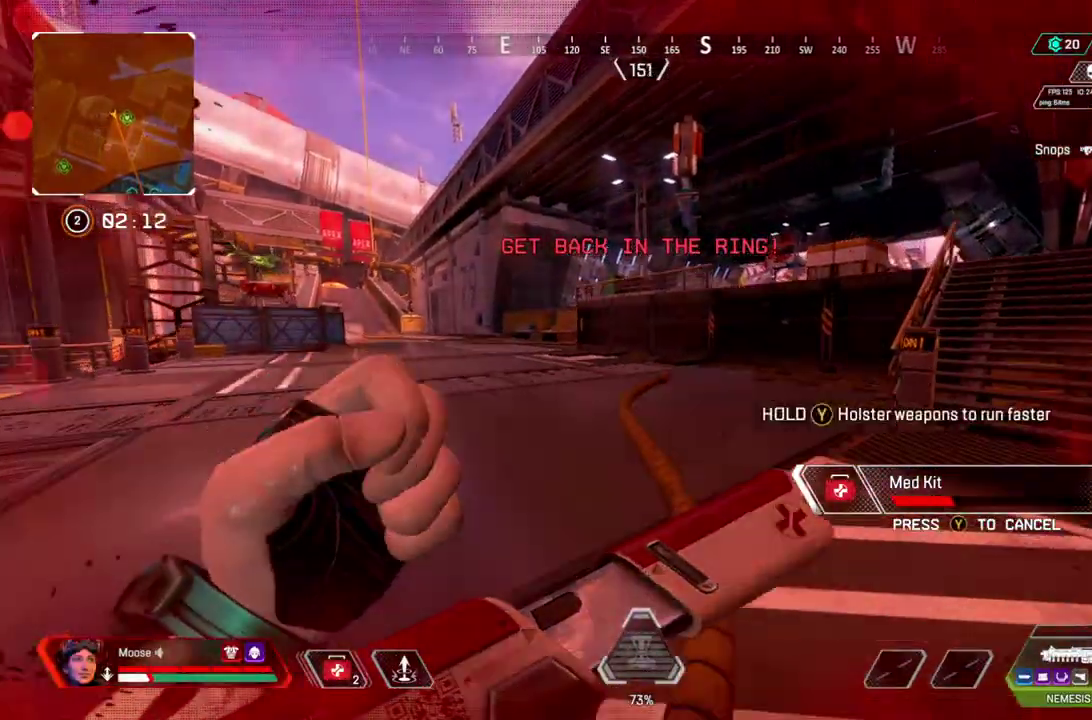
{"buttons": [], "left_stick": "up-right", "right_stick": "center", "events": [[217, "right_stick", "left"], [333, "right_stick", "center"]]}